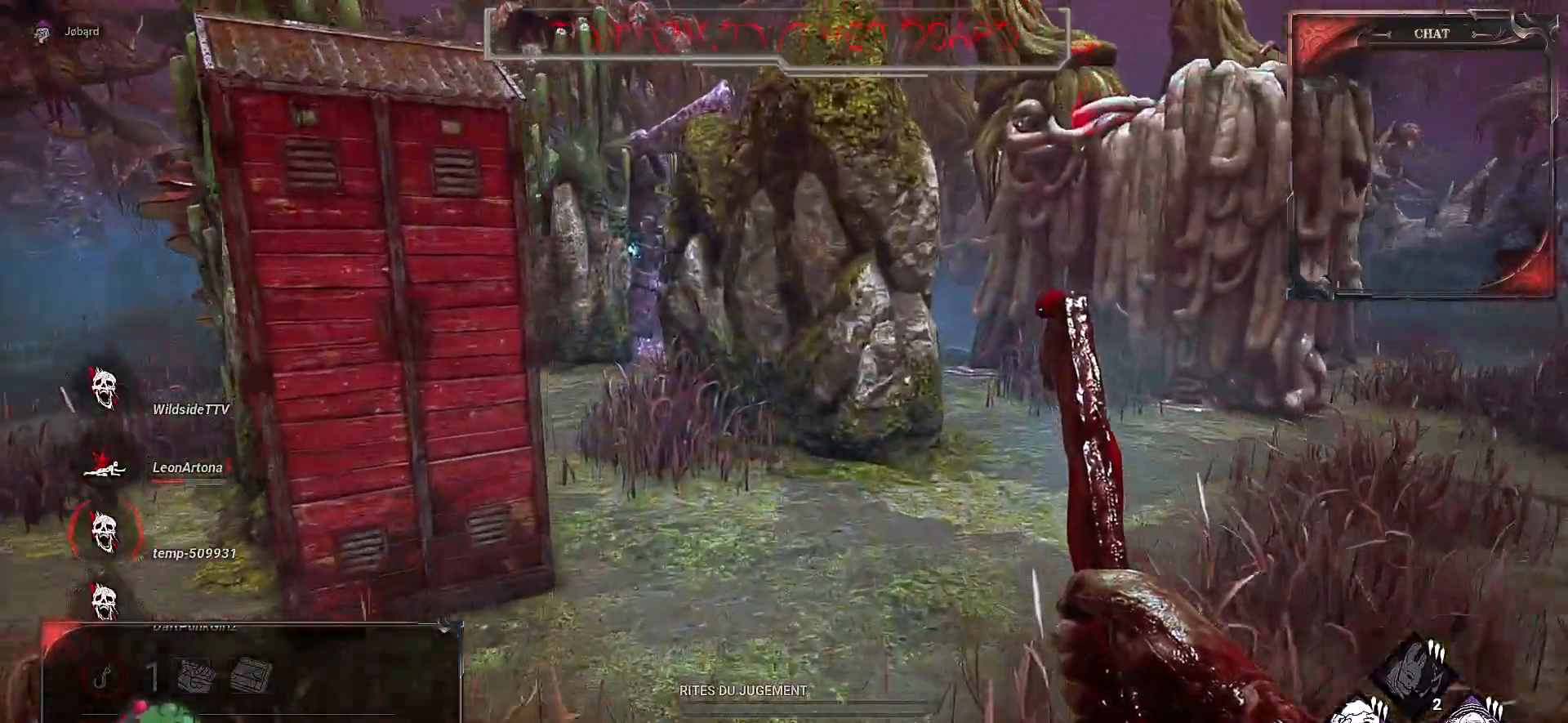
Gameplay with keyboard and mouse; each line is a JSON object with the keys and mouse buttons held at the frame after it. "events" lists presses ("down") and releases ("up") of "a", "ctrl", "d", "e", "f", "q", "r", "s", "shift", "space", "tab", "z", "mouse_left", "mouse_wheel", "mouse_right", "mouse_mb4" and "mouse_mb5" between this image and that frame as [ms after this image, input, new state], when the widget could be followed in between. "mouse_left", "mouse_wheel", "mouse_right", "mouse_mb4", "mouse_mb5" = the "left", "wheel", "right", "mb4", "mb5" buttons of the "mouse" list. No other keys are recorded. "wheel" means that the mouse wheel is clicked or scrolled. Mouse movement is not recorded.
{"keys": ["z"], "mouse": [], "events": []}
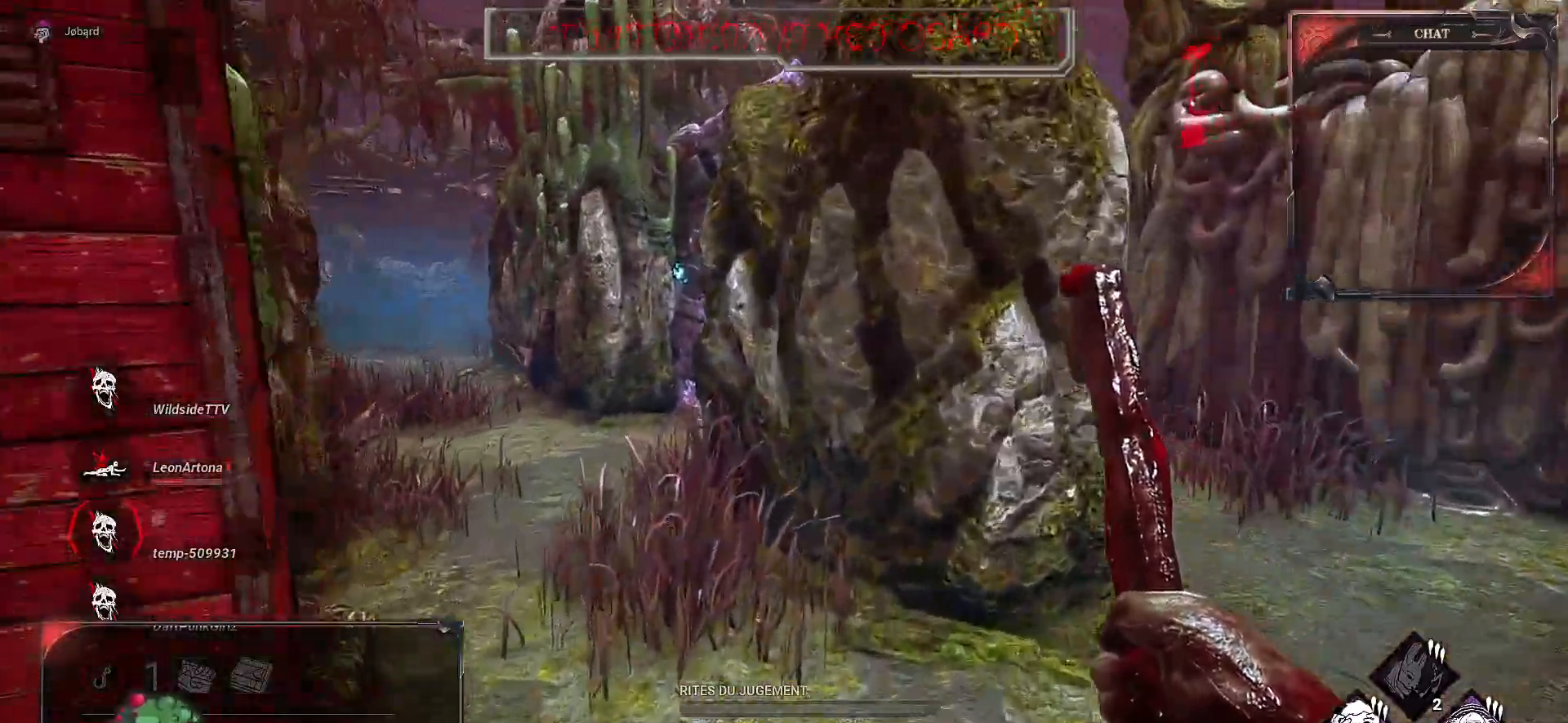
{"keys": ["z"], "mouse": [], "events": []}
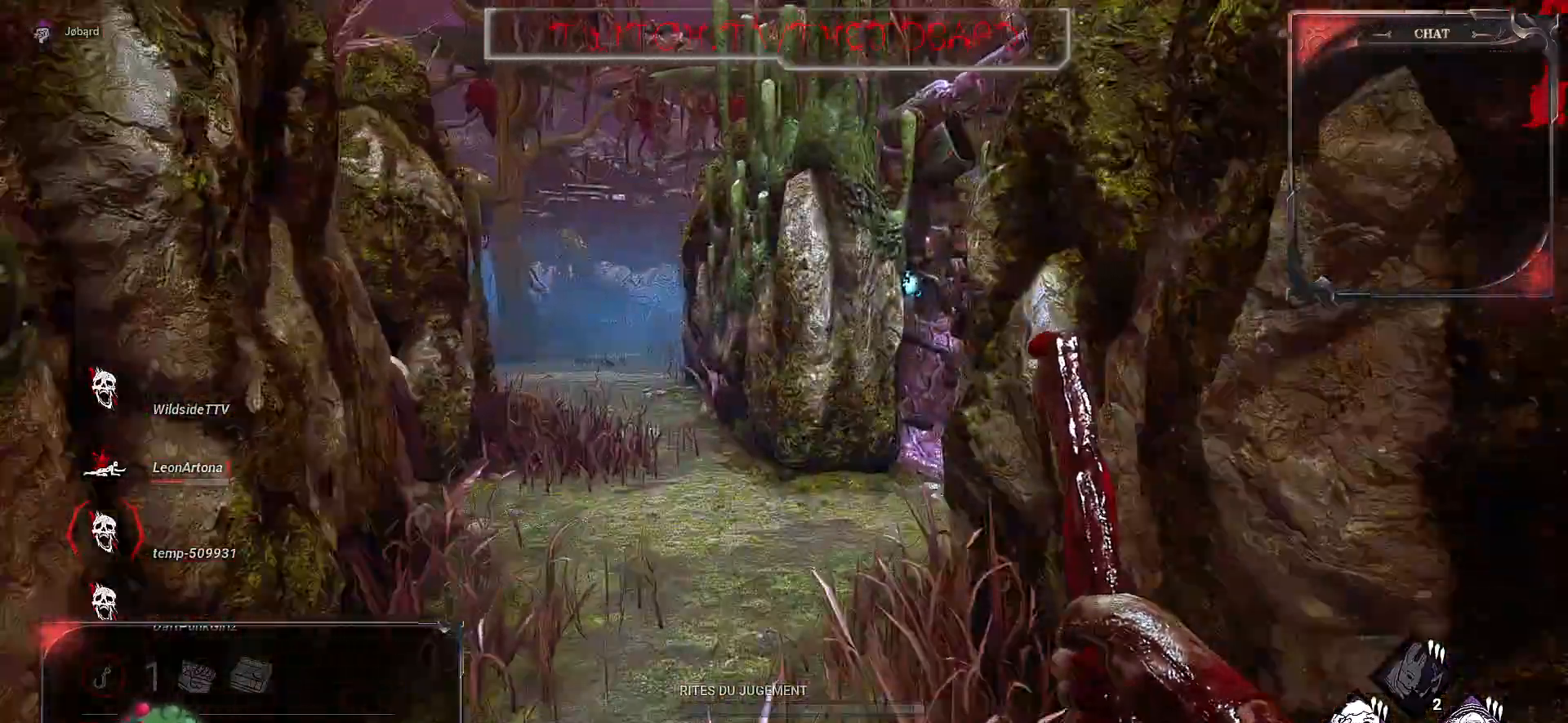
{"keys": ["z"], "mouse": [], "events": []}
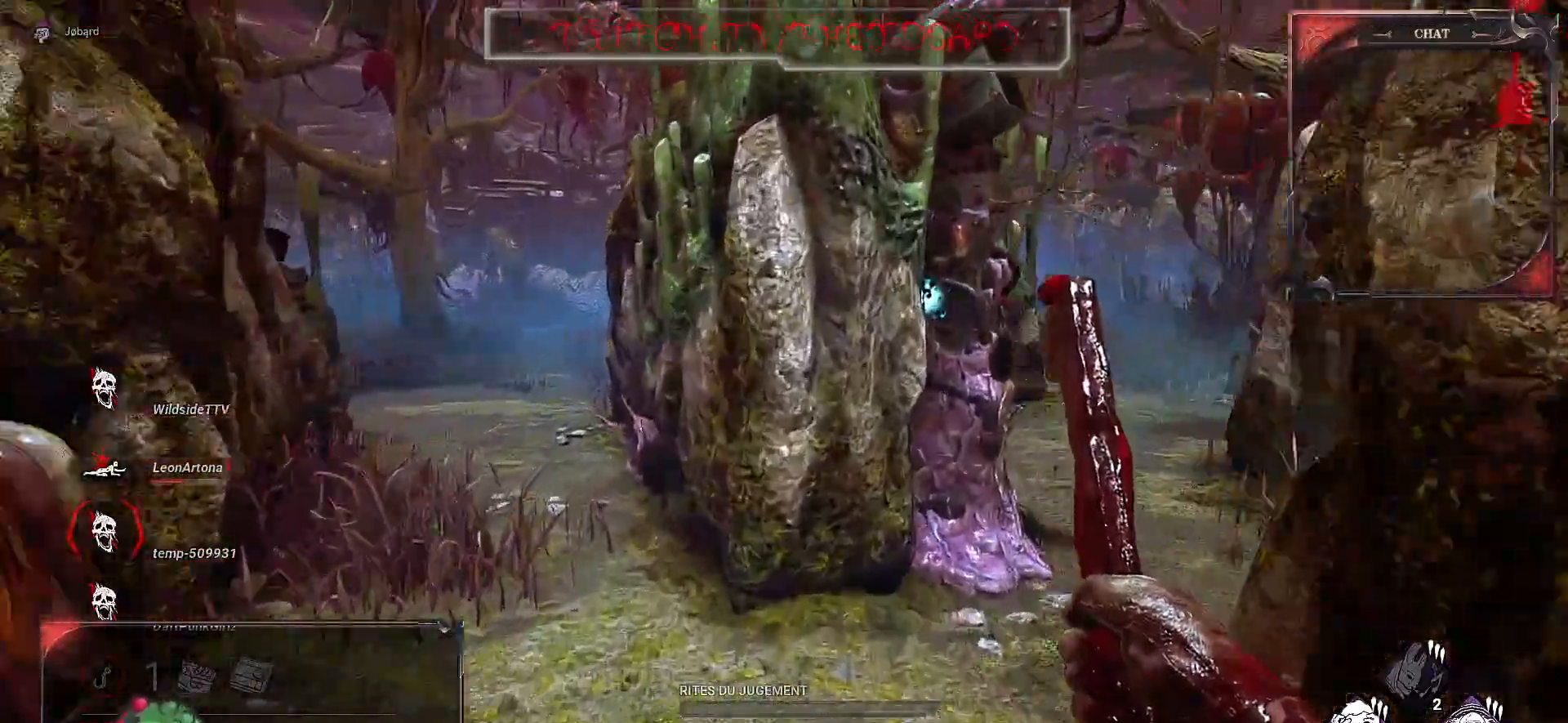
{"keys": ["z"], "mouse": [], "events": []}
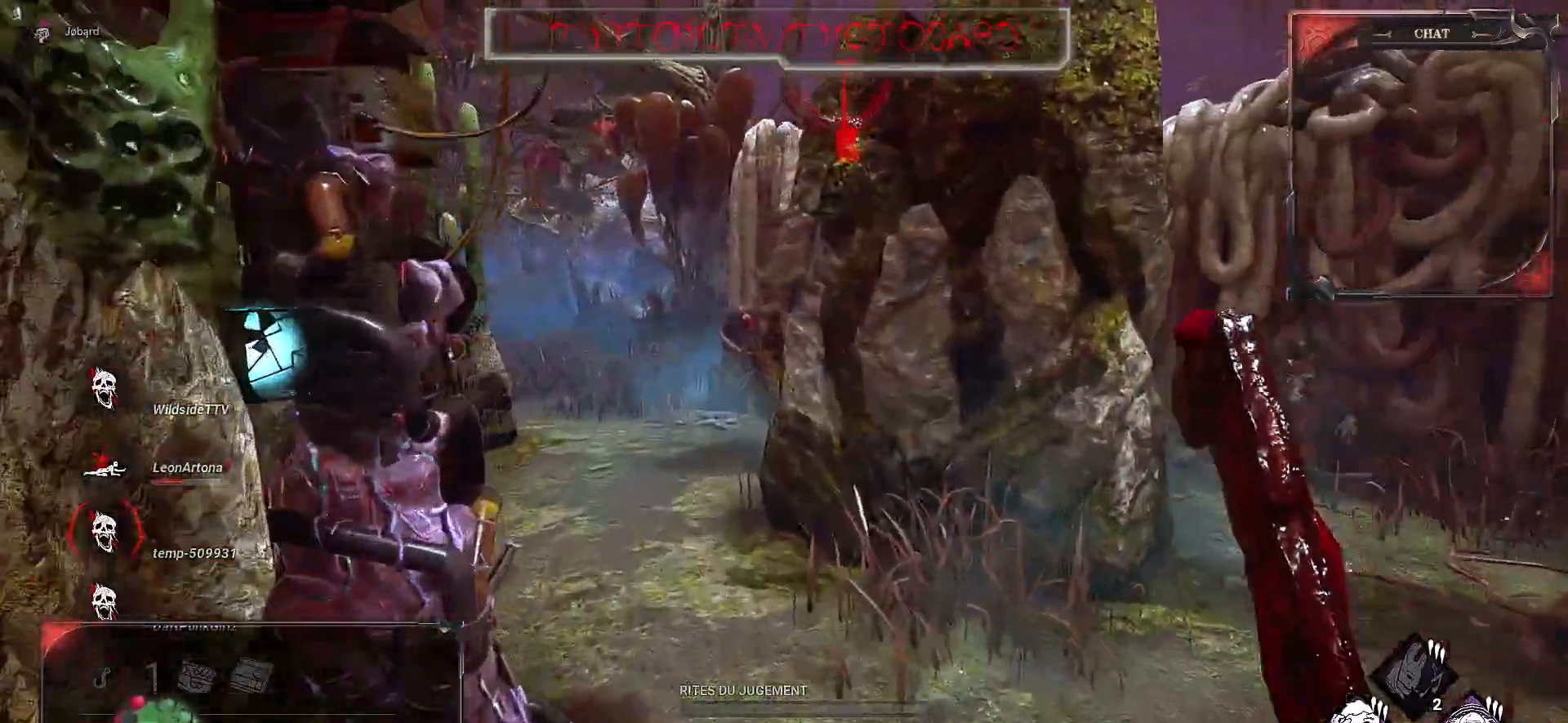
{"keys": ["z"], "mouse": [], "events": []}
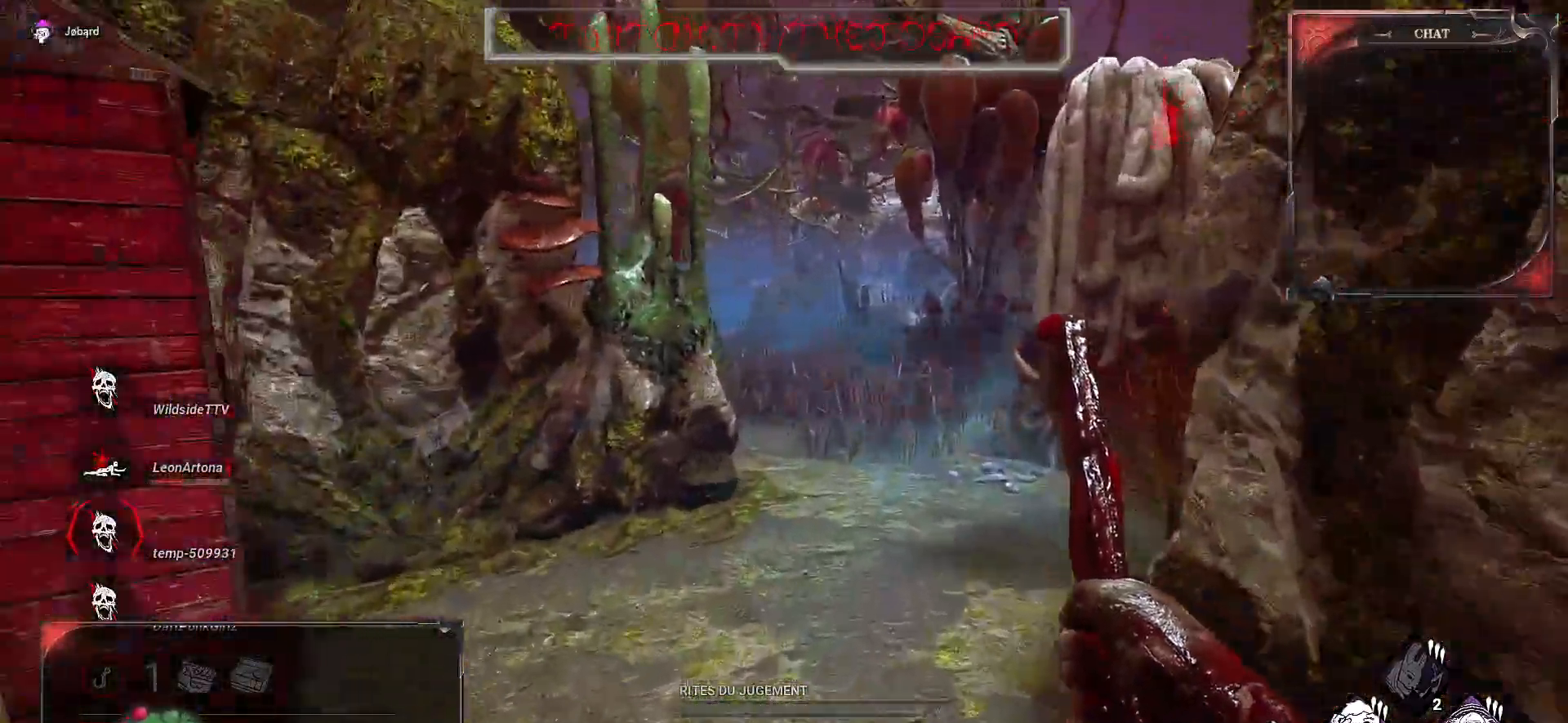
{"keys": ["z"], "mouse": [], "events": []}
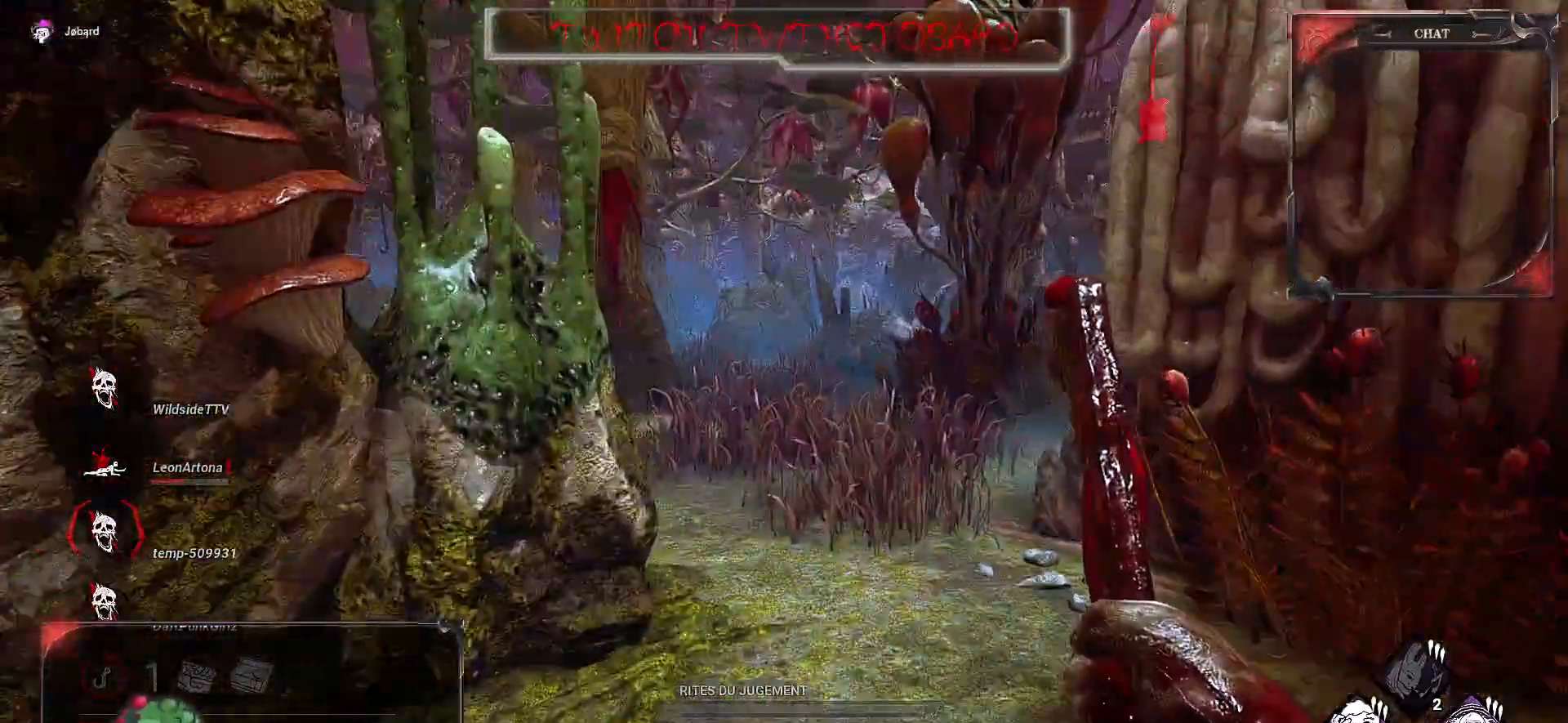
{"keys": ["z"], "mouse": [], "events": []}
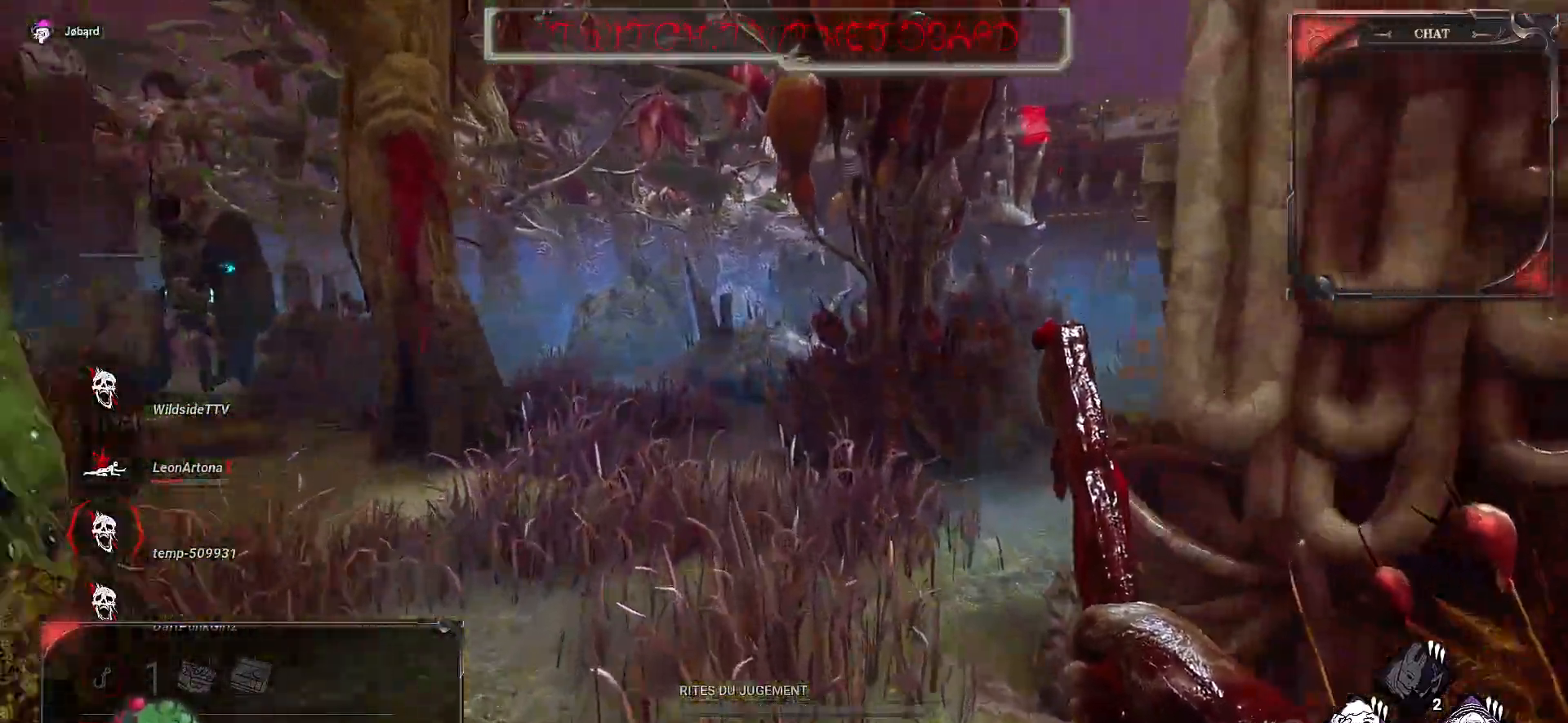
{"keys": ["z"], "mouse": [], "events": []}
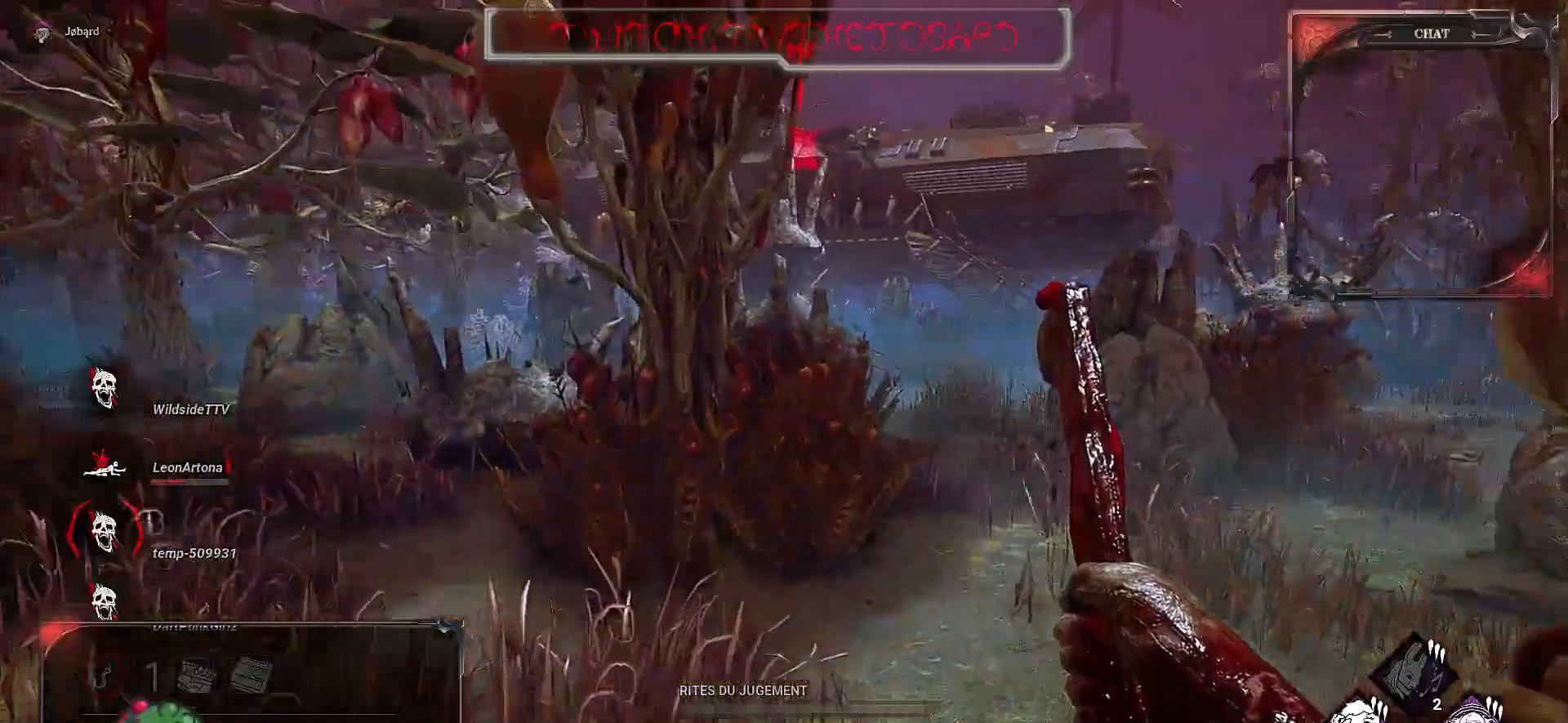
{"keys": ["z"], "mouse": [], "events": []}
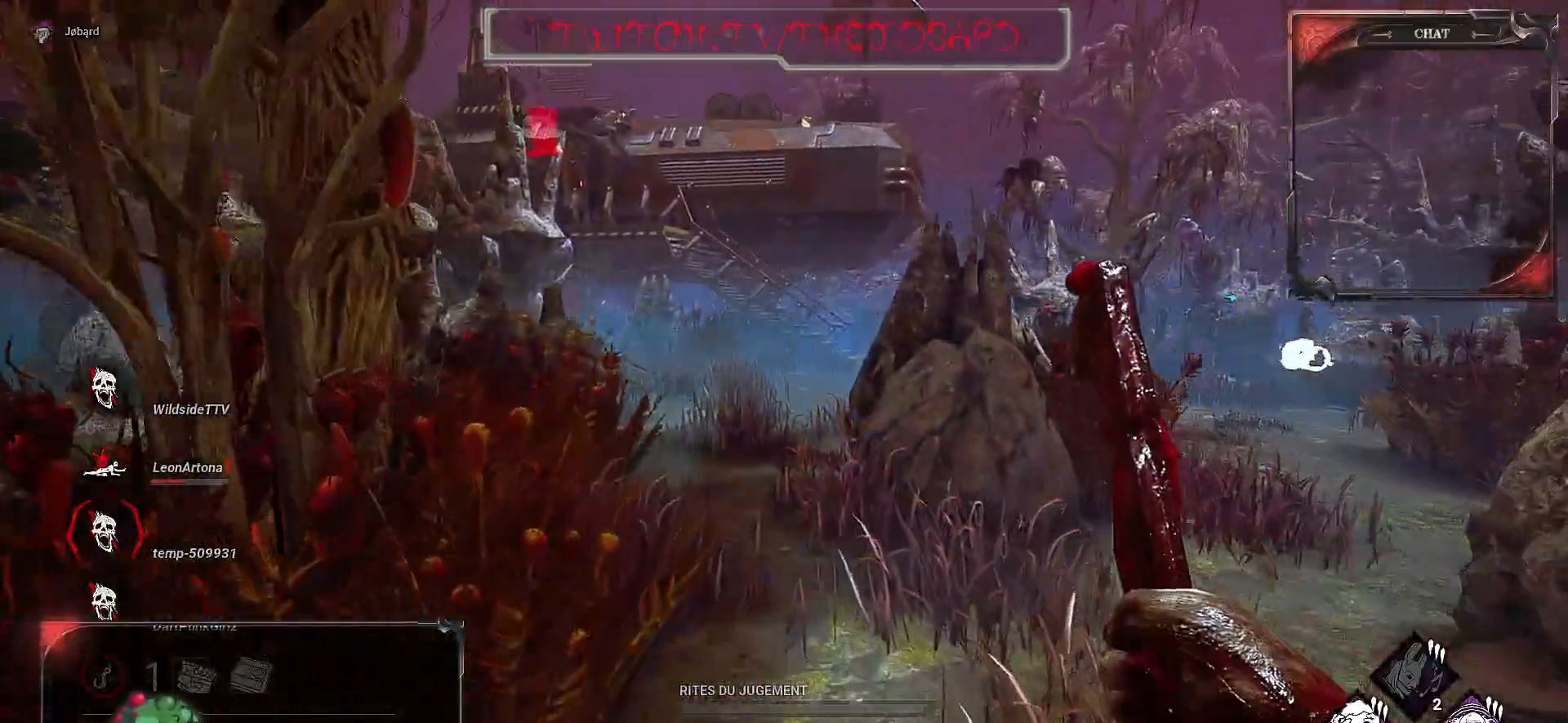
{"keys": ["z"], "mouse": [], "events": []}
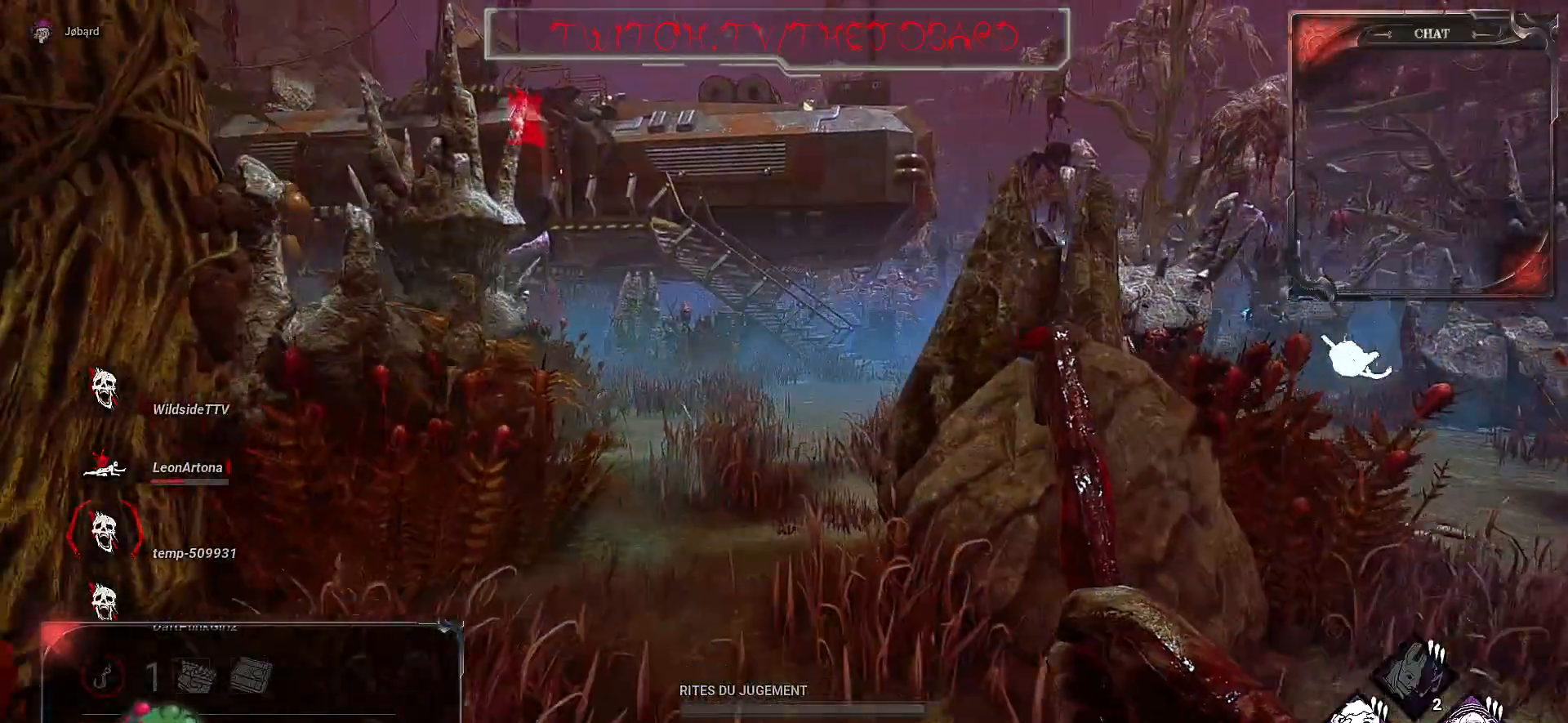
{"keys": ["z"], "mouse": [], "events": []}
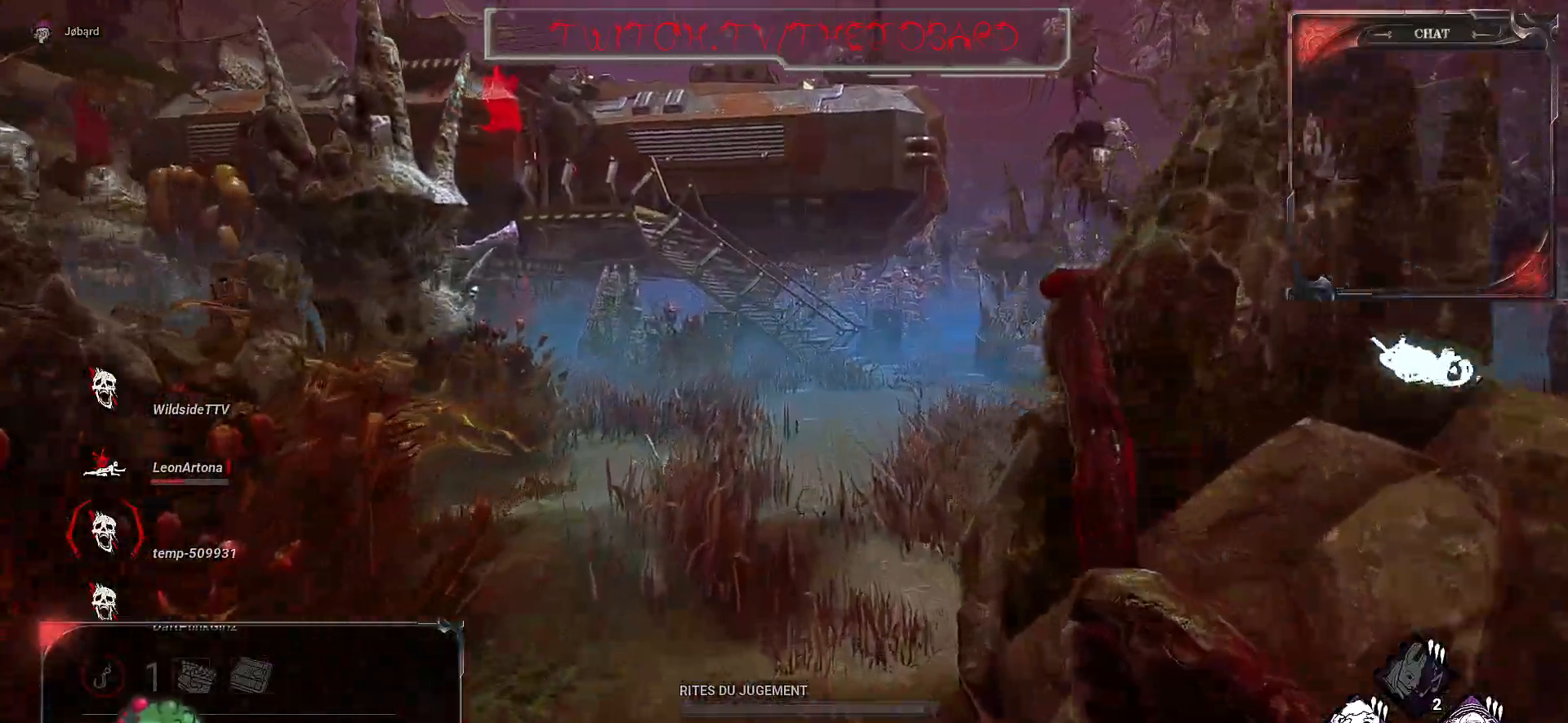
{"keys": ["z"], "mouse": [], "events": []}
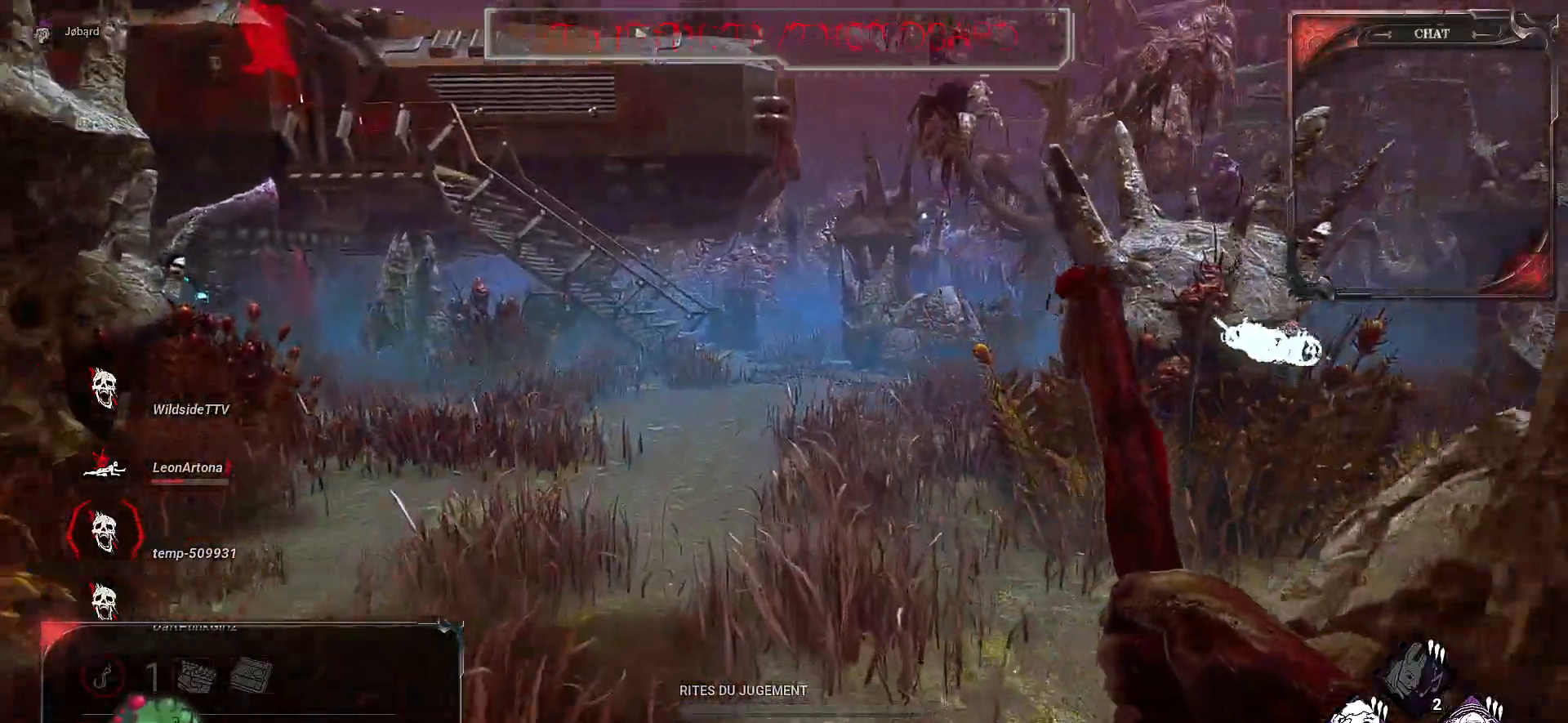
{"keys": ["z"], "mouse": [], "events": []}
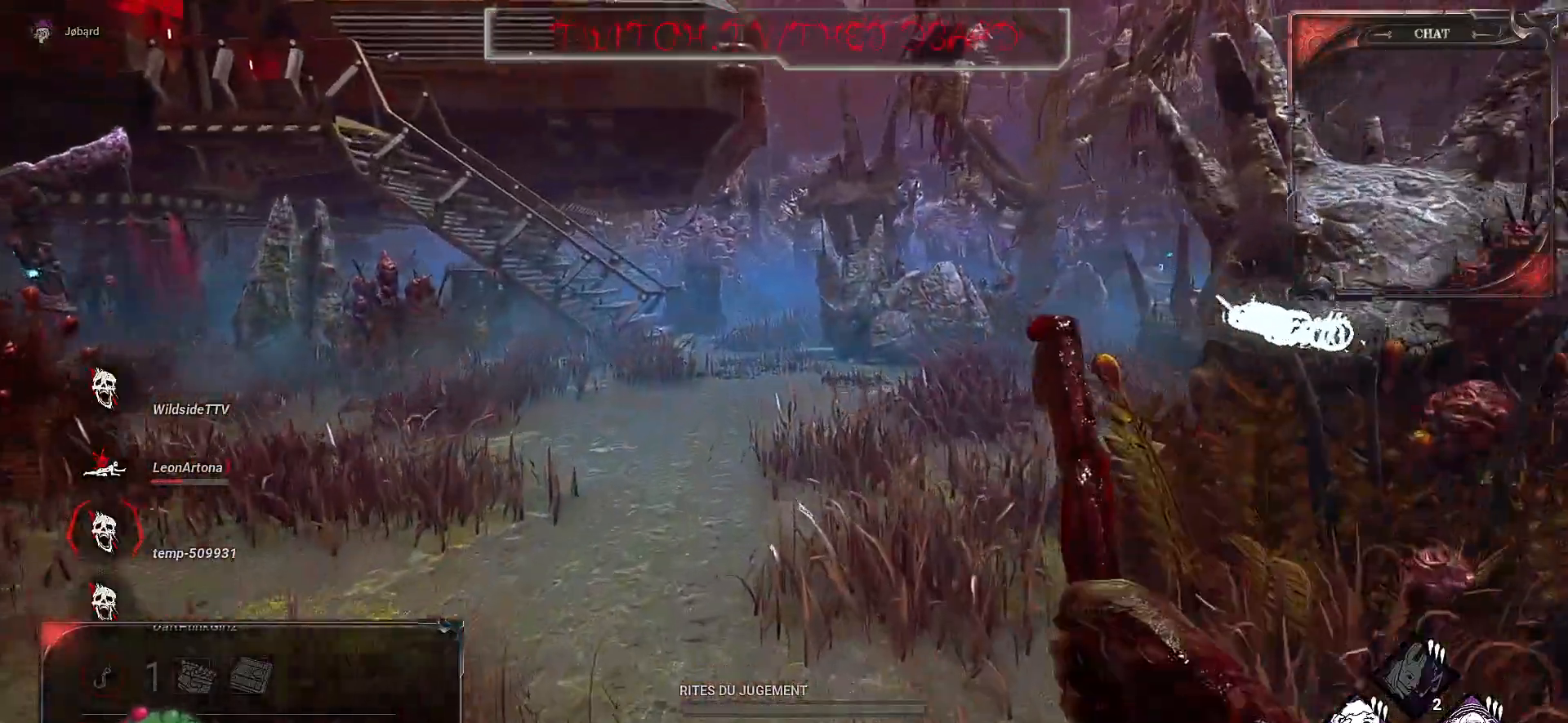
{"keys": ["z"], "mouse": [], "events": []}
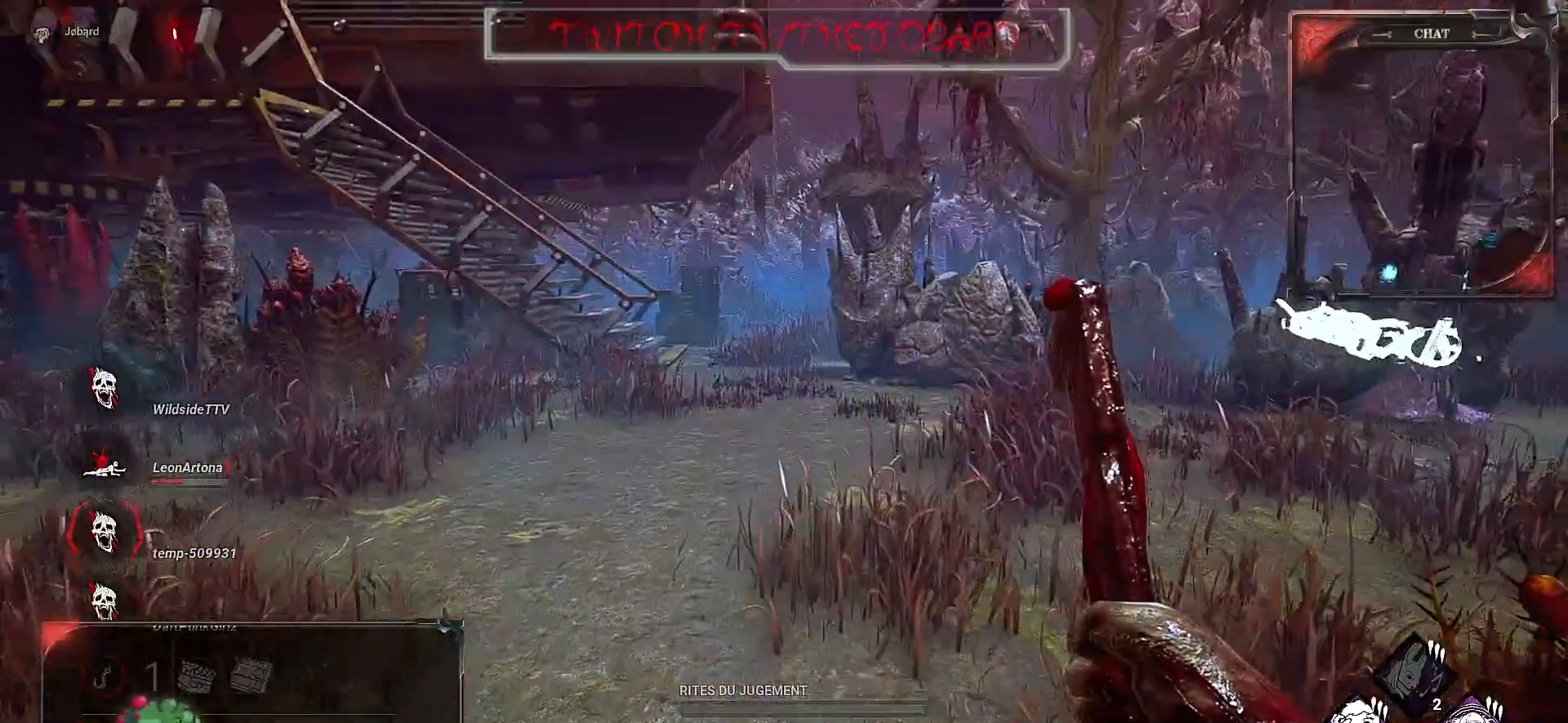
{"keys": ["z"], "mouse": [], "events": []}
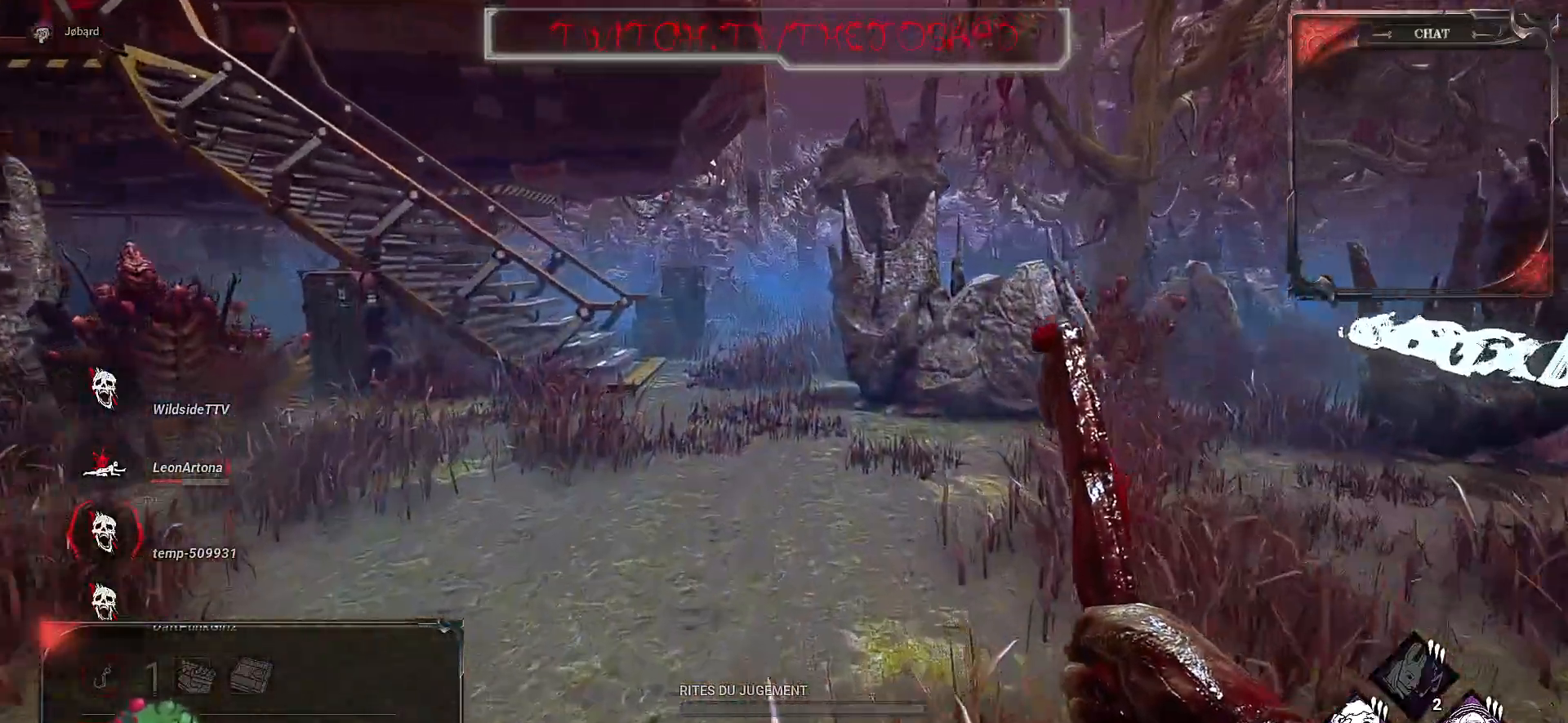
{"keys": ["z"], "mouse": [], "events": []}
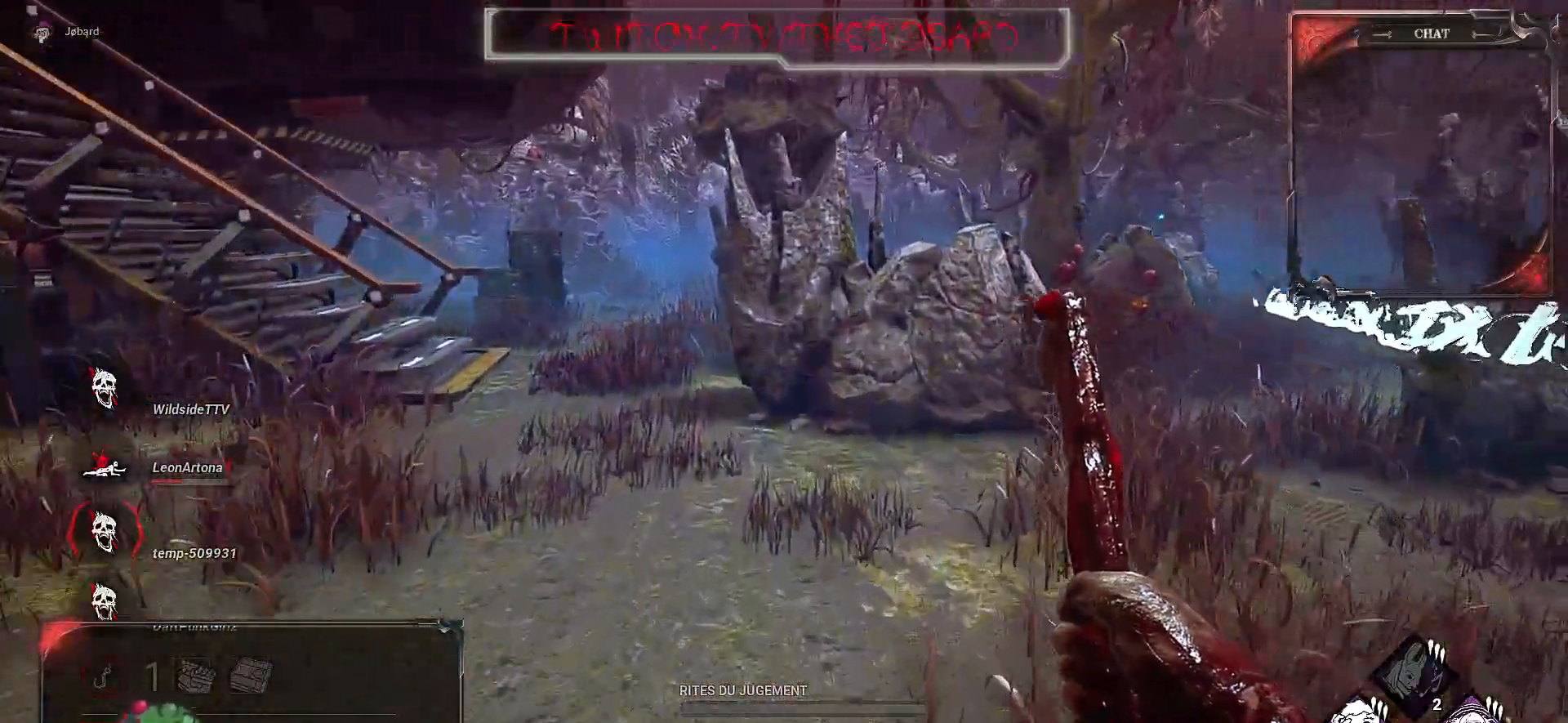
{"keys": ["z"], "mouse": [], "events": []}
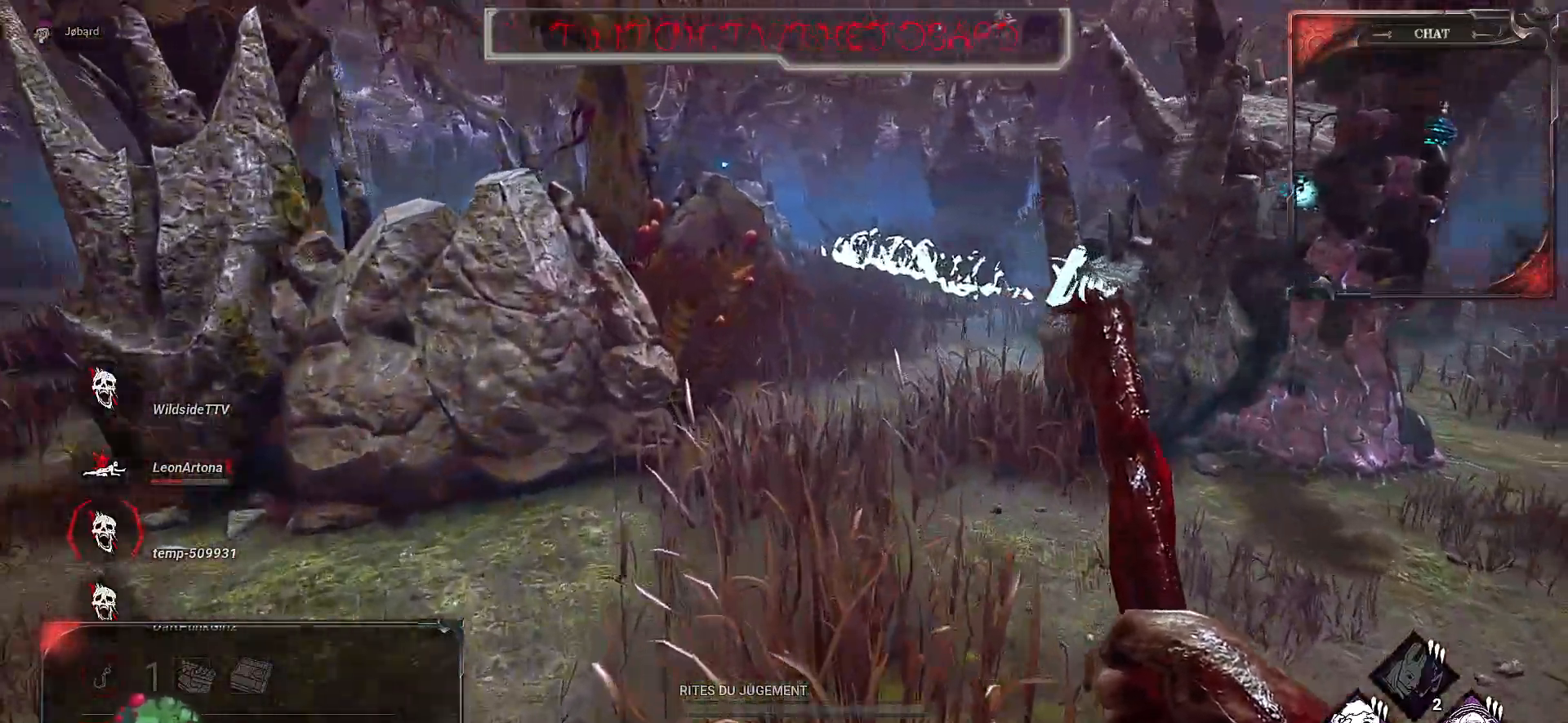
{"keys": ["z"], "mouse": [], "events": []}
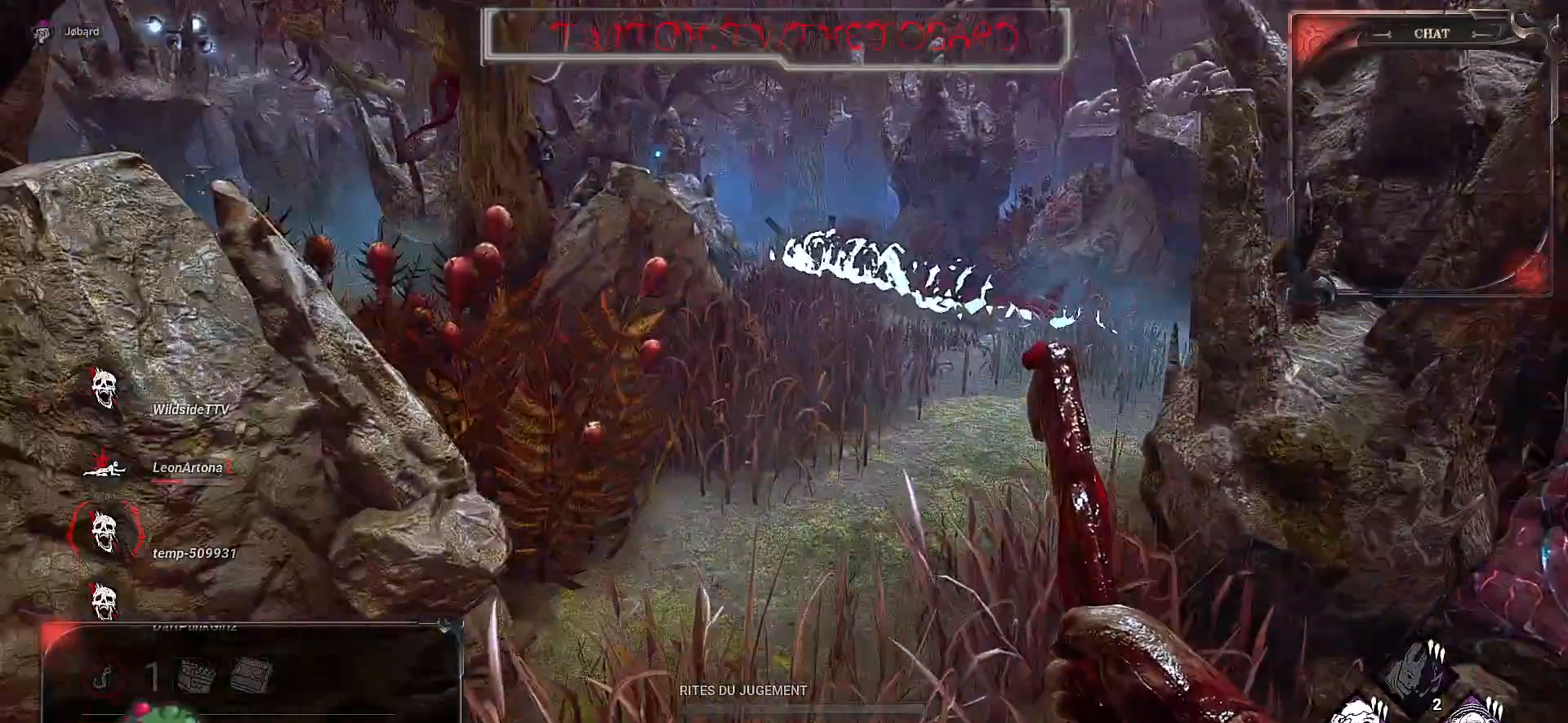
{"keys": ["z"], "mouse": [], "events": []}
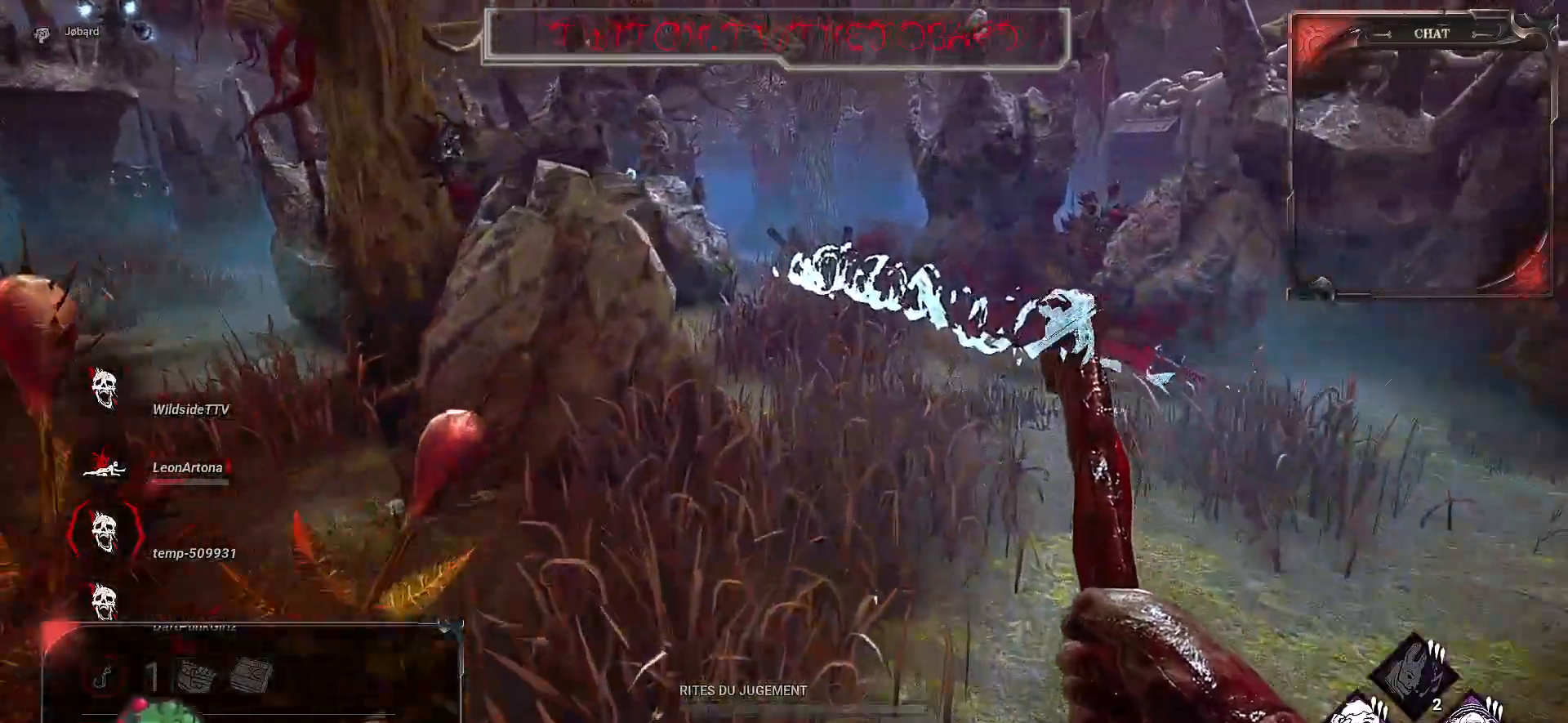
{"keys": ["z"], "mouse": [], "events": []}
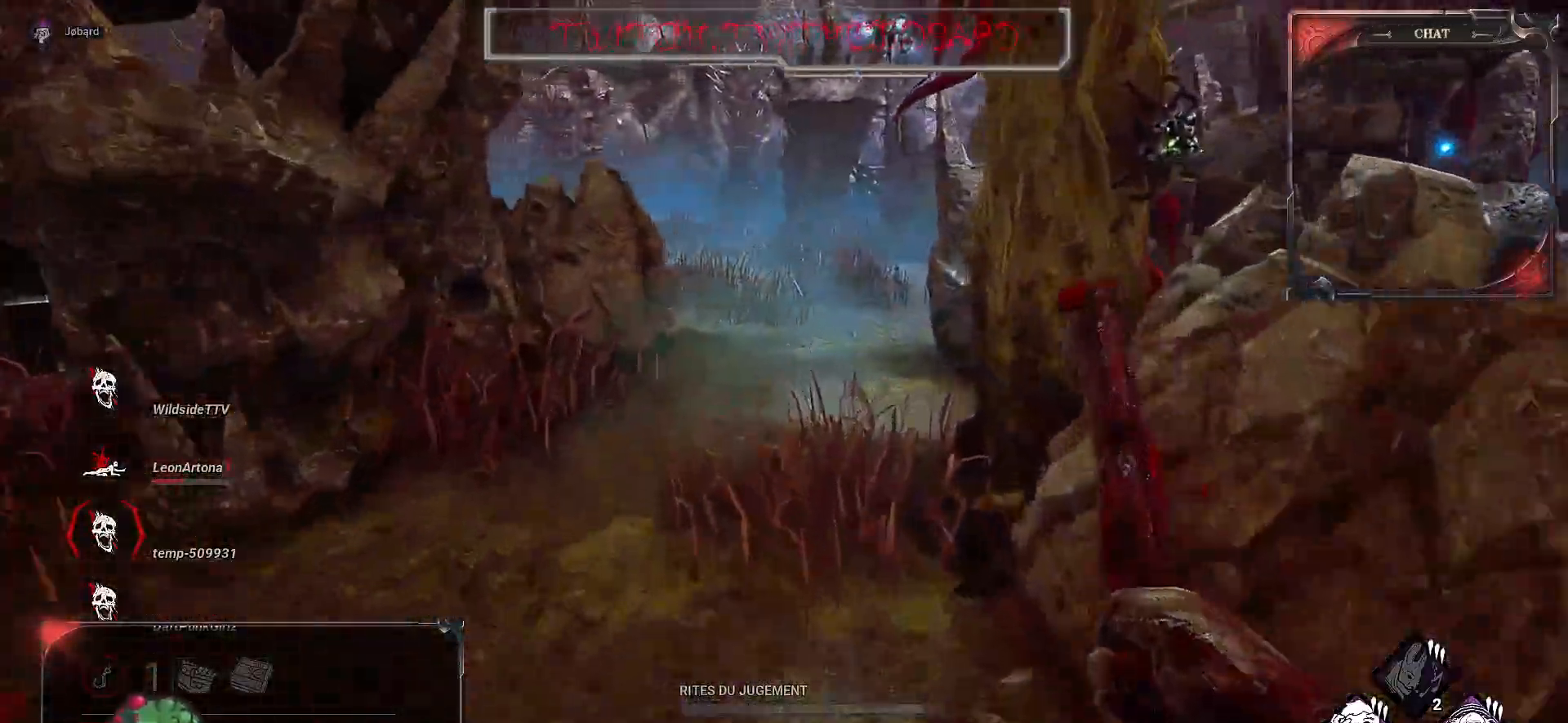
{"keys": ["z"], "mouse": [], "events": []}
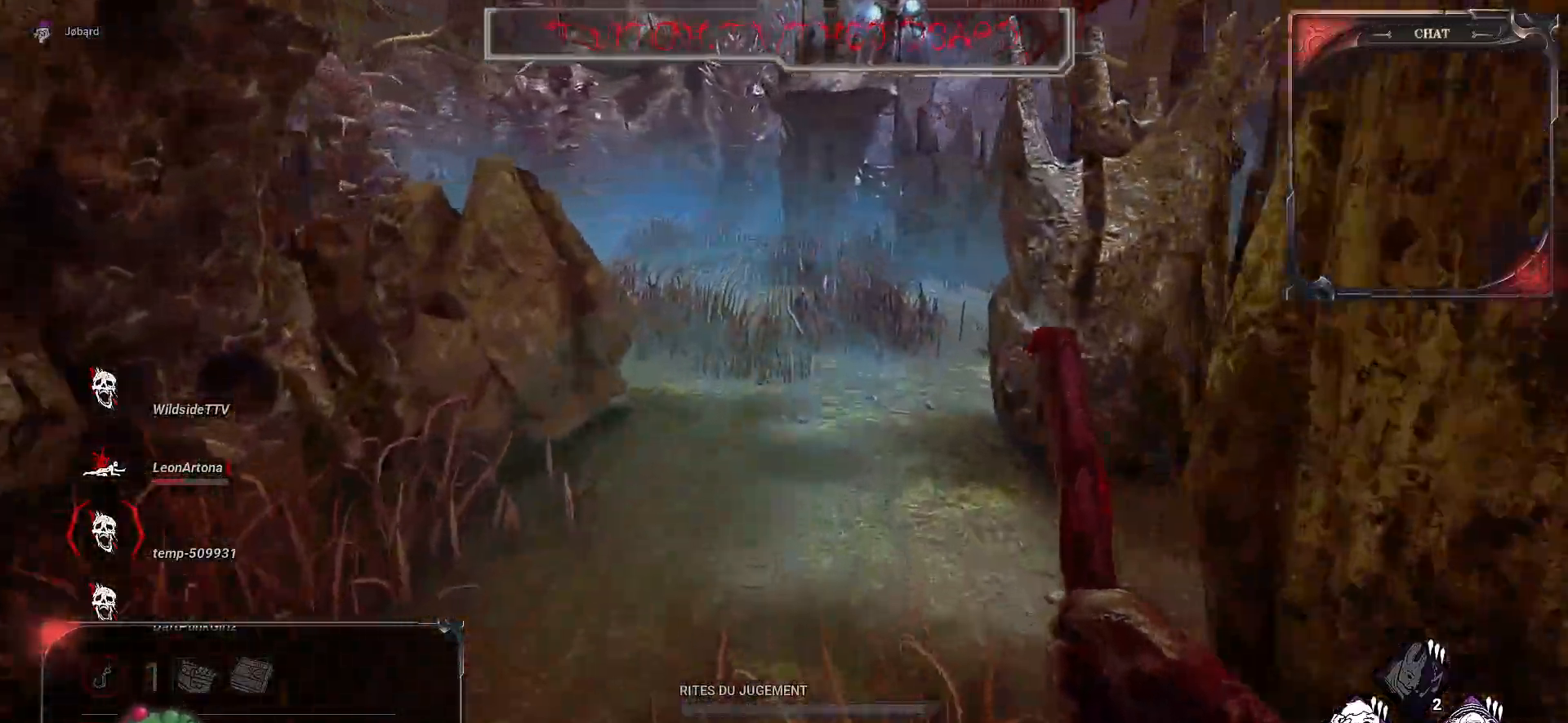
{"keys": ["z"], "mouse": [], "events": []}
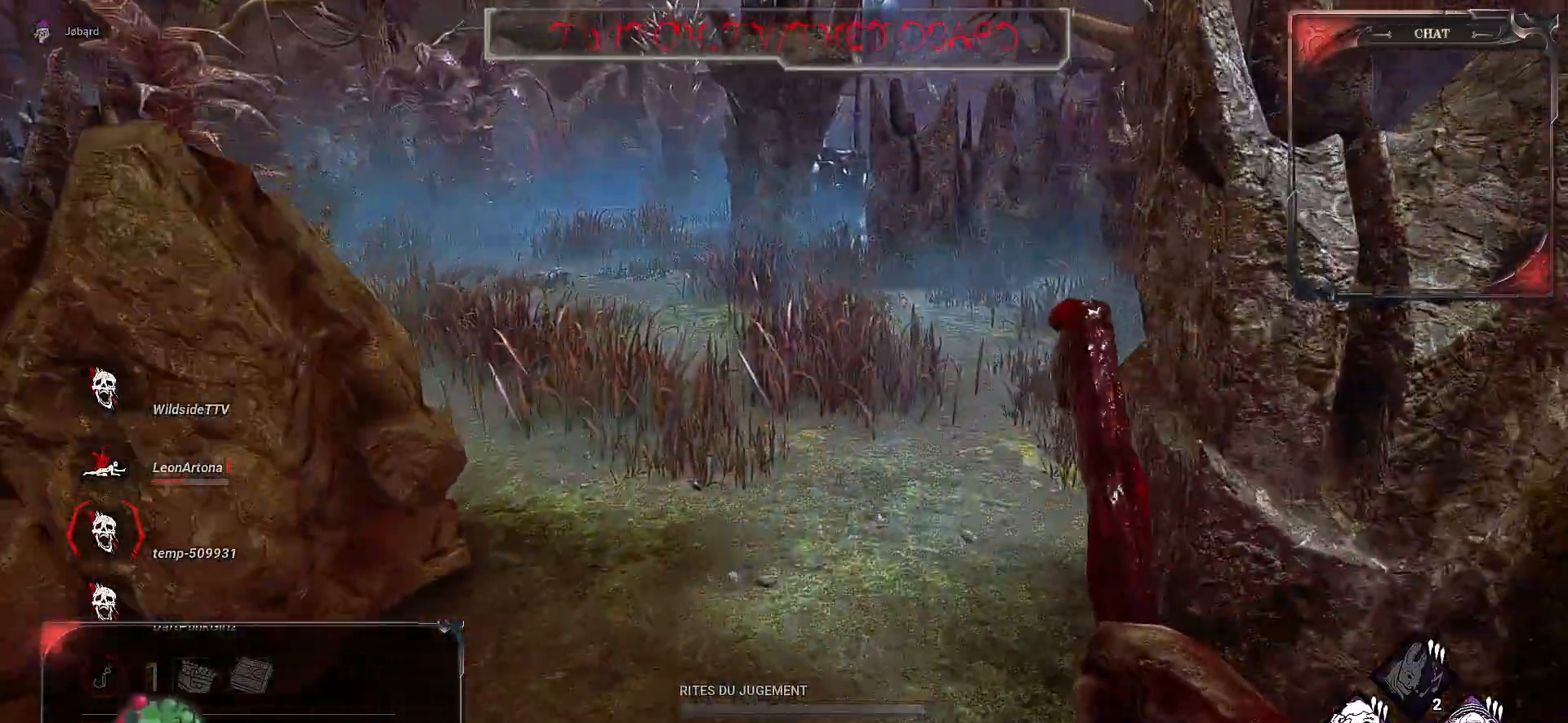
{"keys": ["z"], "mouse": [], "events": []}
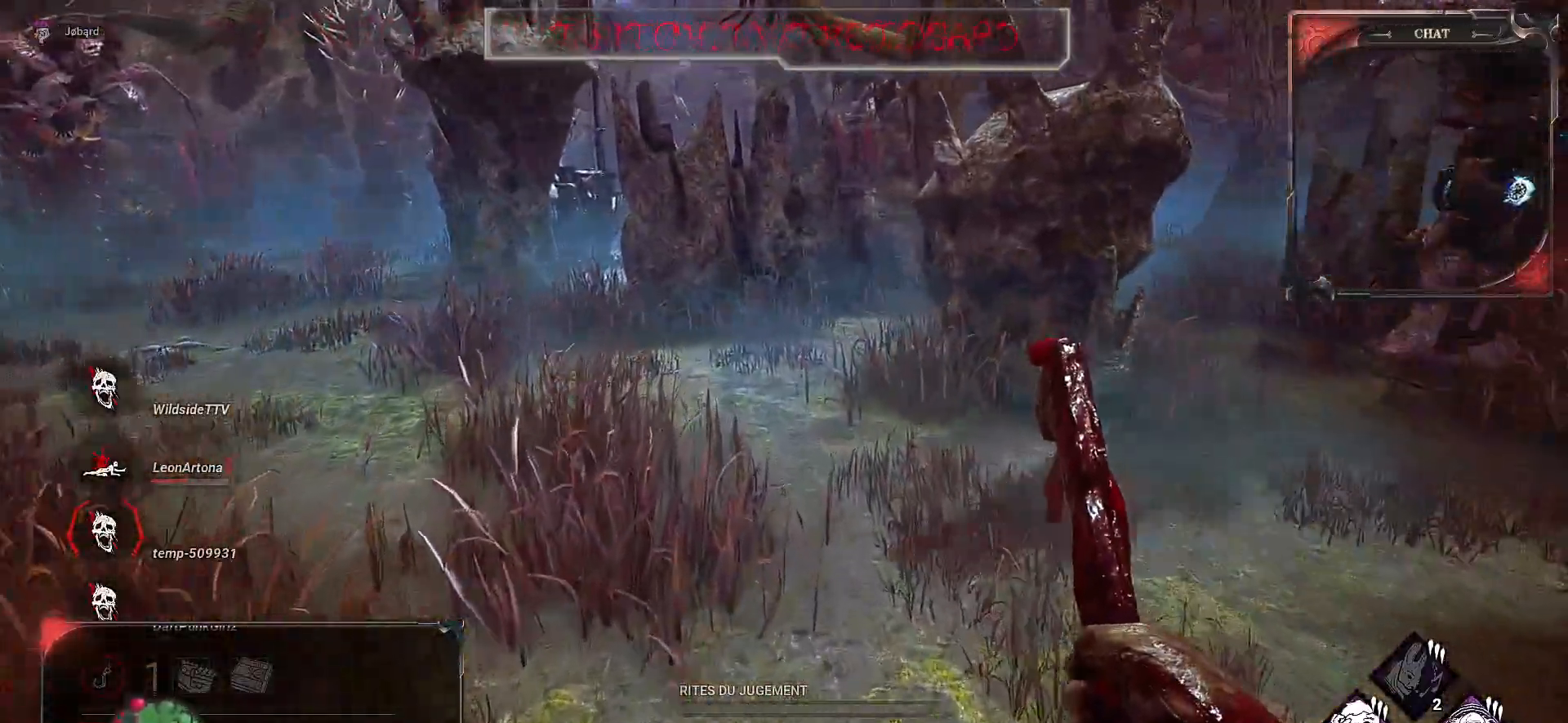
{"keys": ["z"], "mouse": [], "events": []}
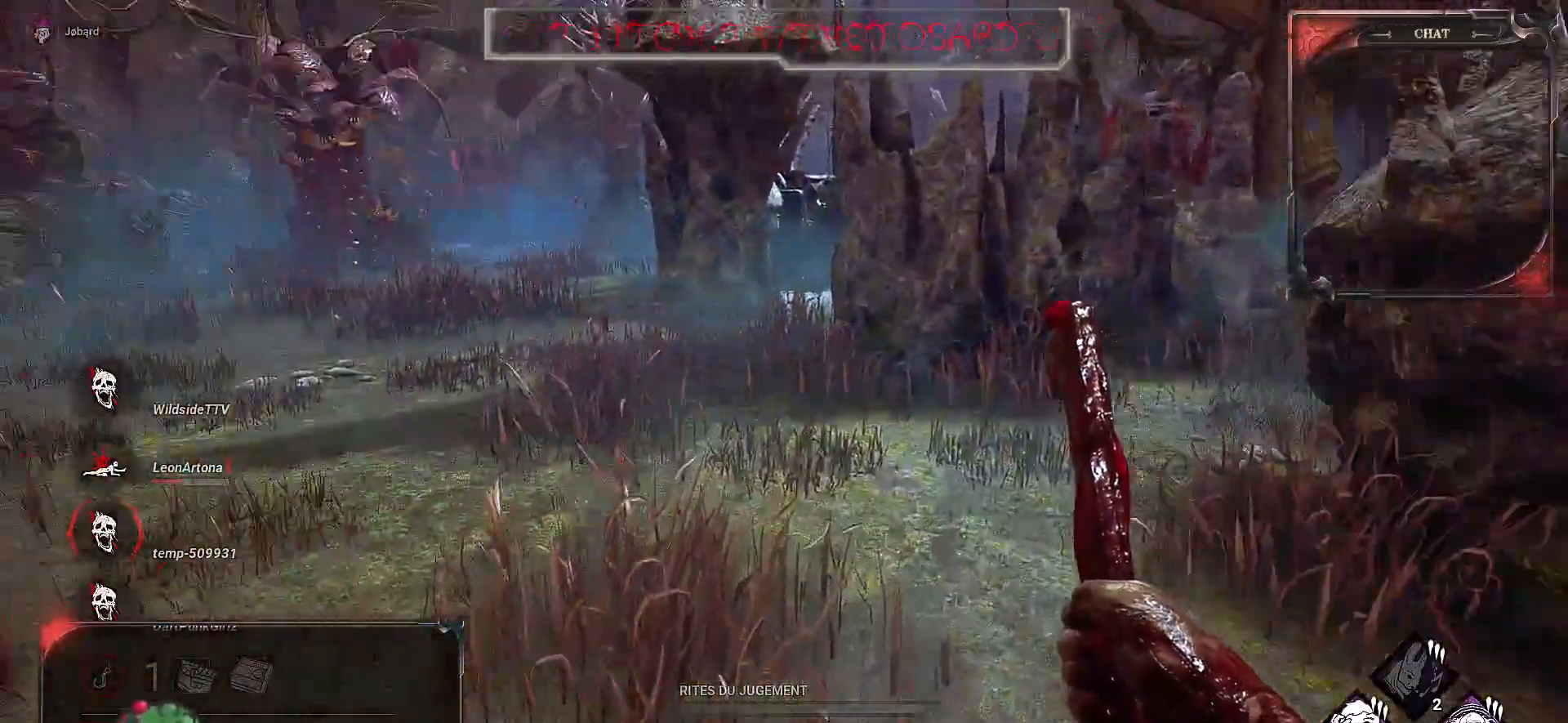
{"keys": ["z"], "mouse": [], "events": []}
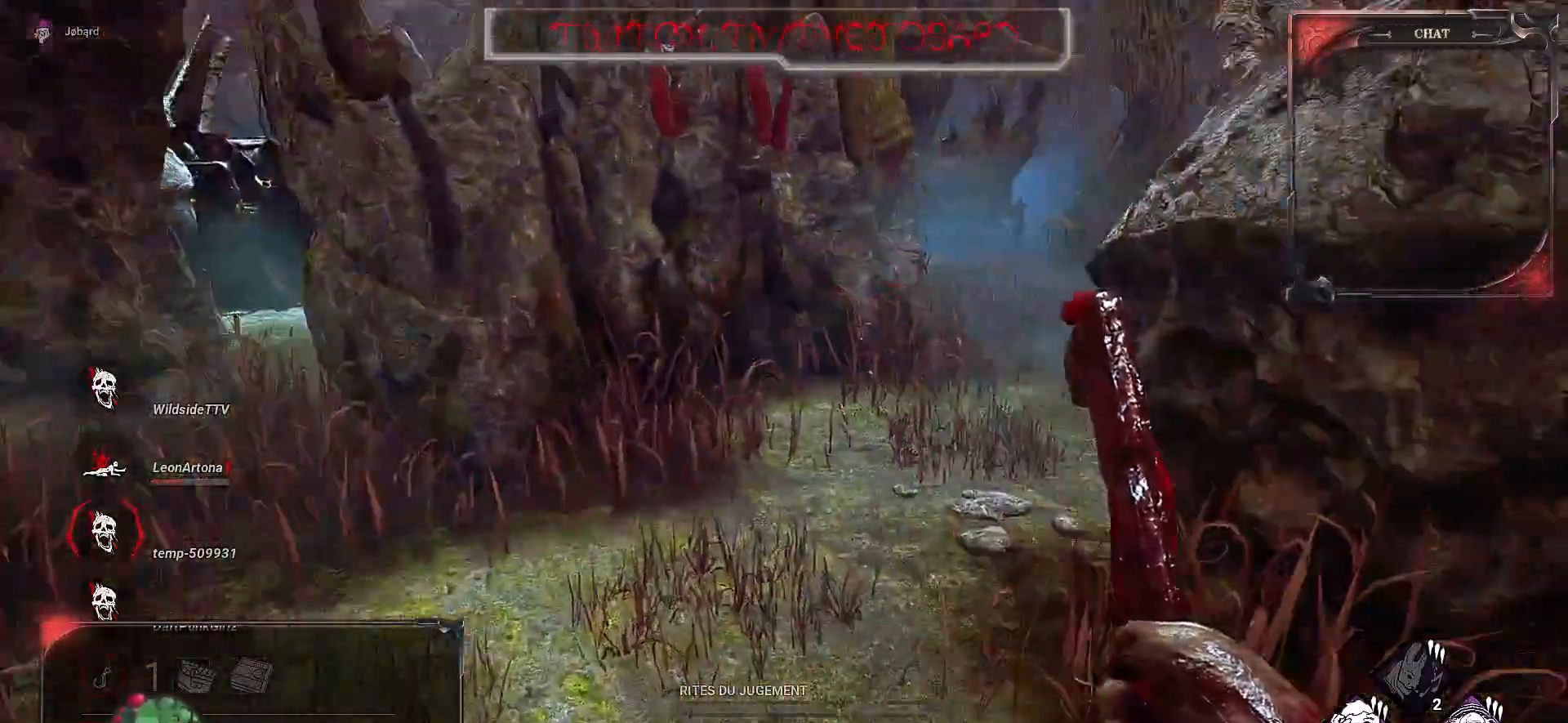
{"keys": ["z"], "mouse": [], "events": []}
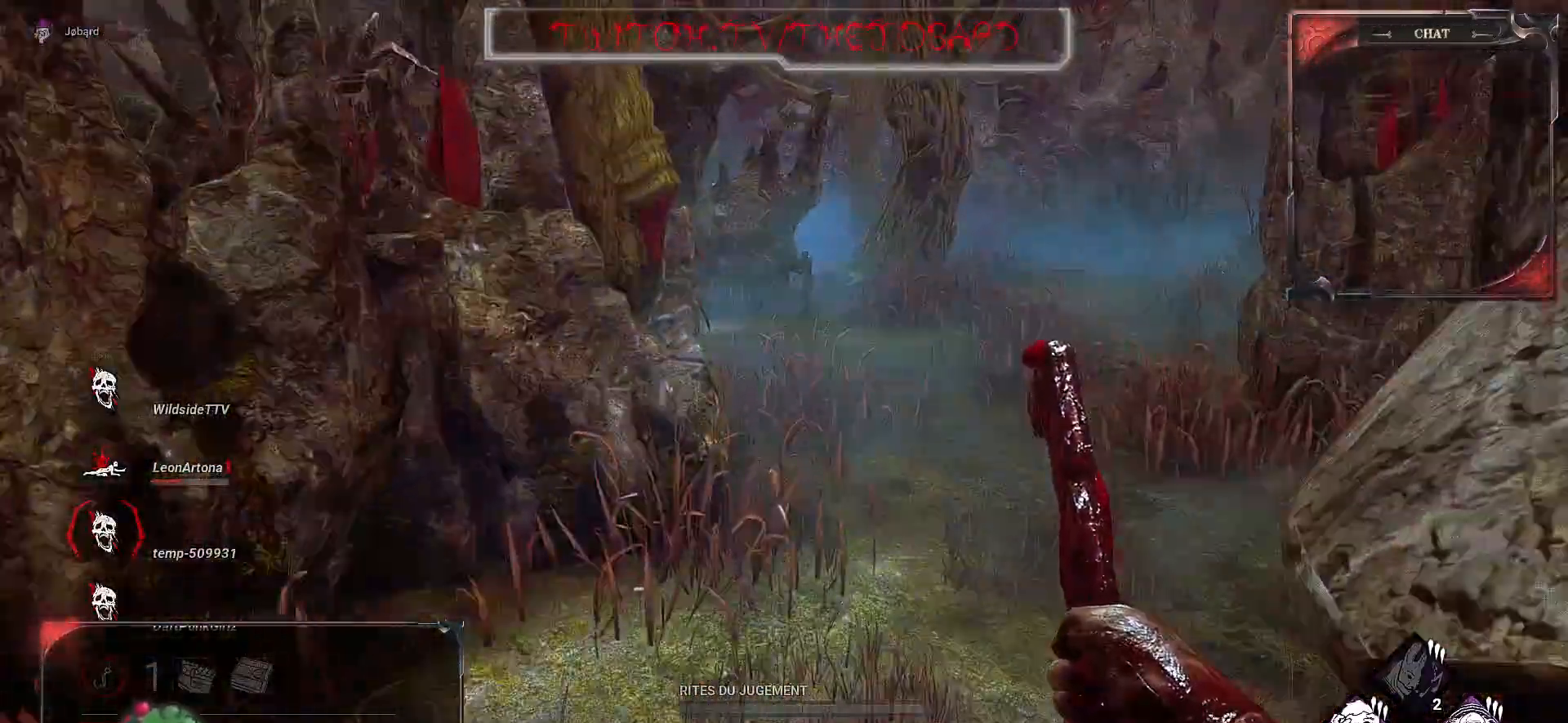
{"keys": ["d", "z"], "mouse": [], "events": [[450, "d", "down"]]}
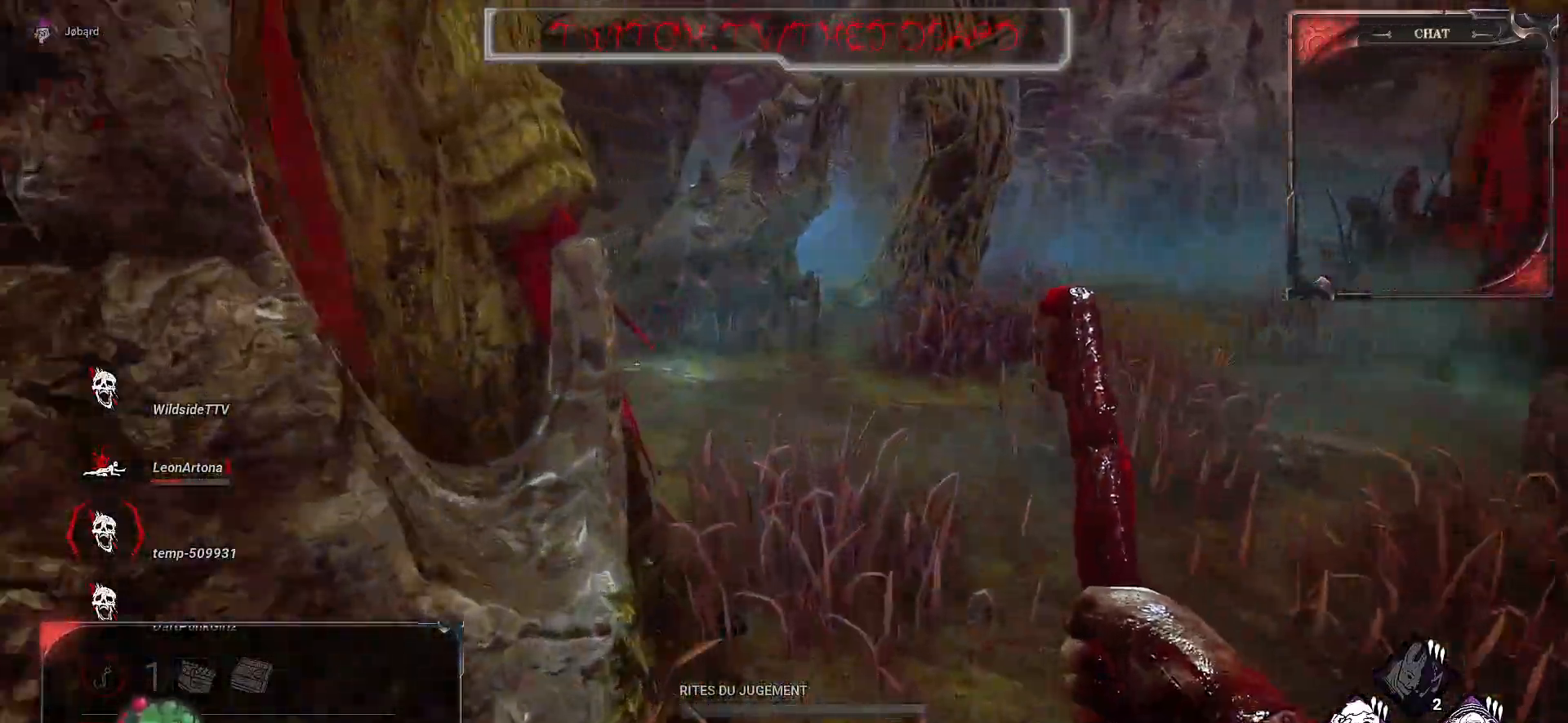
{"keys": ["z"], "mouse": [], "events": [[50, "d", "up"]]}
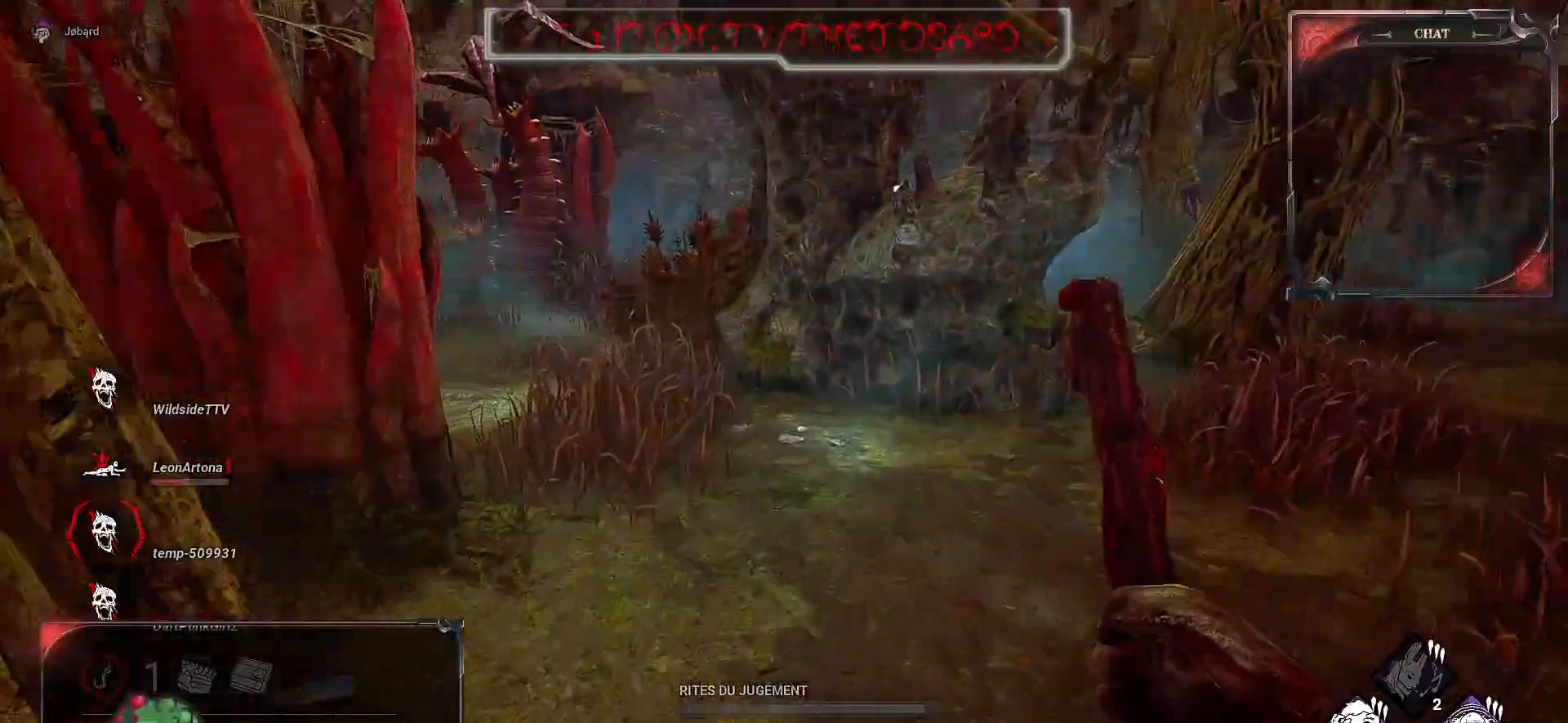
{"keys": ["z"], "mouse": [], "events": []}
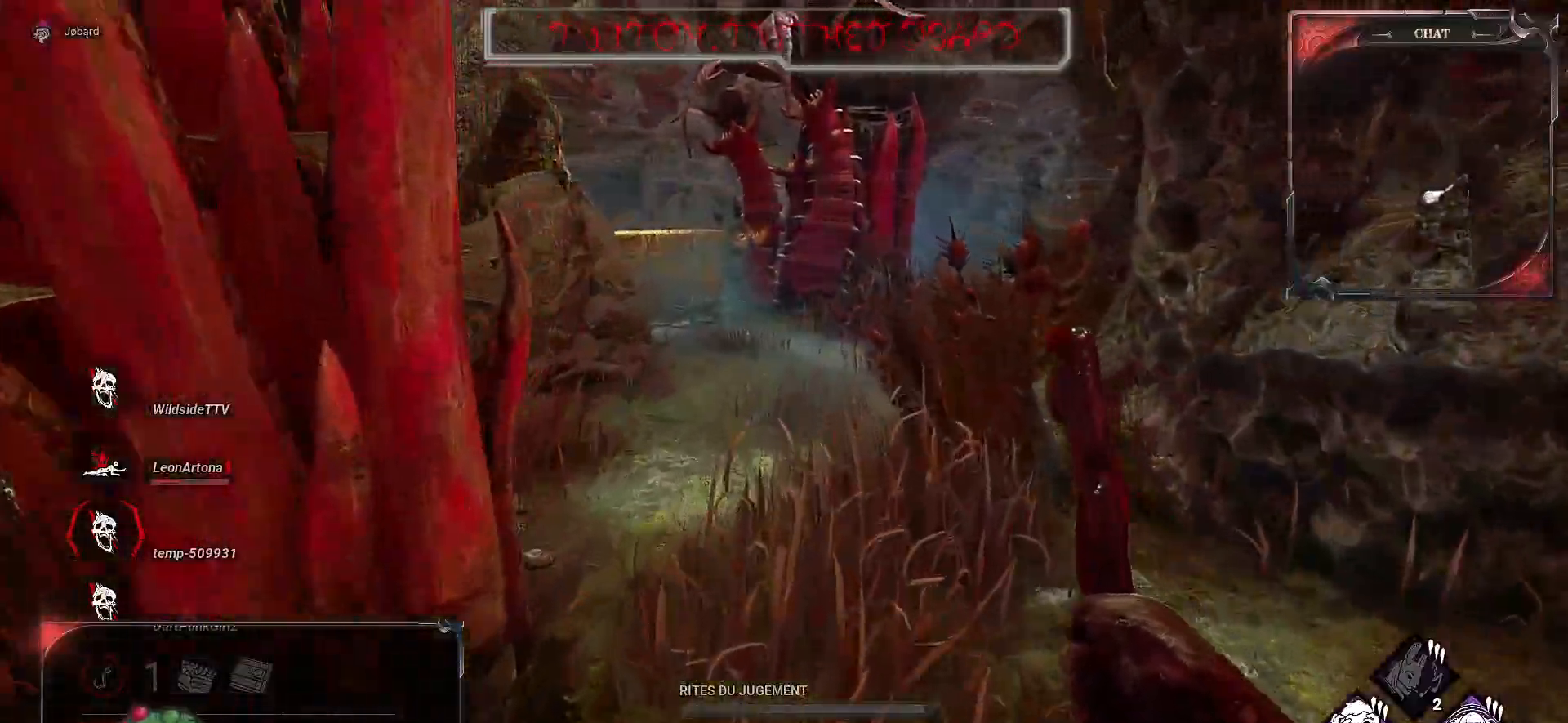
{"keys": ["z"], "mouse": [], "events": []}